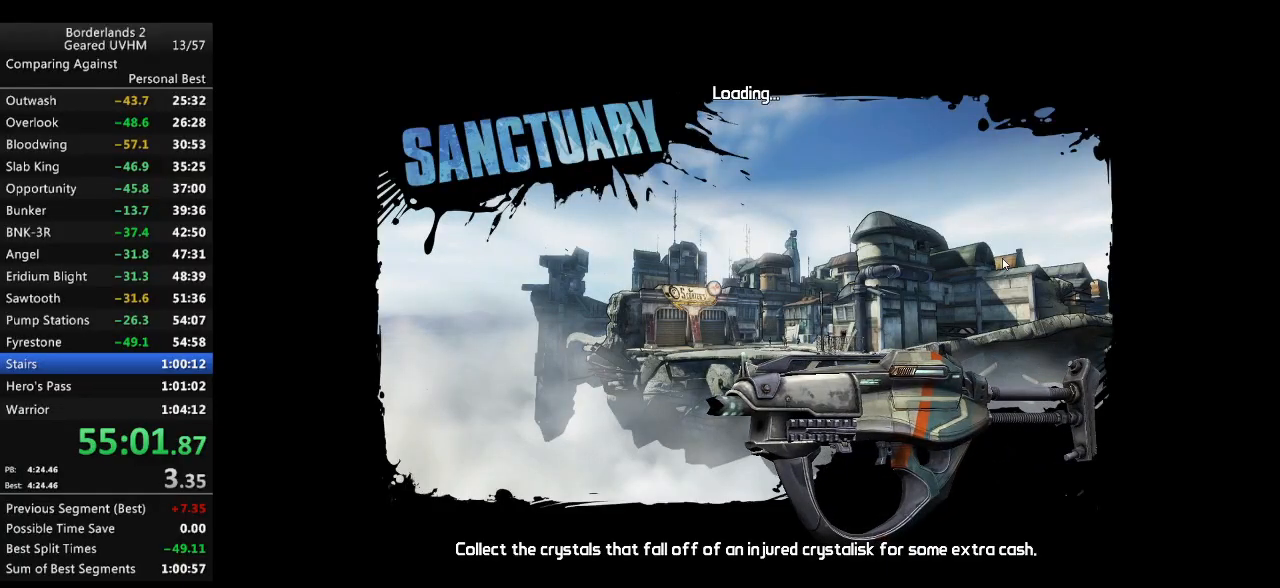
Gameplay with keyboard and mouse; each line is a JSON object with the keys and mouse buttons held at the frame after it. "events" lists presses ("down") and releases ("up") of "1", "2", "3", "4", "5", "6", "a", "alt", "backspace", "c", "ctrl", "d", "down", "e", "end", "escape", "f", "g", "left", "q", "r", "return", "right", "s", "shift", "space", "t", "tab", "up", "v", "w", "x", "y", "z", "mouse_left", "mouse_middle", "mouse_right", "mouse_wheel_up" and "mouse_wheel_down" between this image and that frame as [ms after this image, input, new state], when the widget could be followed in between. "mouse_left", "mouse_middle", "mouse_right", "mouse_wheel_up", "mouse_wheel_down" = the "left", "middle", "right", "wheel_up", "wheel_down" buttons of the "mouse" list. No other keys are recorded. Mouse movement is not recorded.
{"keys": [], "mouse": [], "events": []}
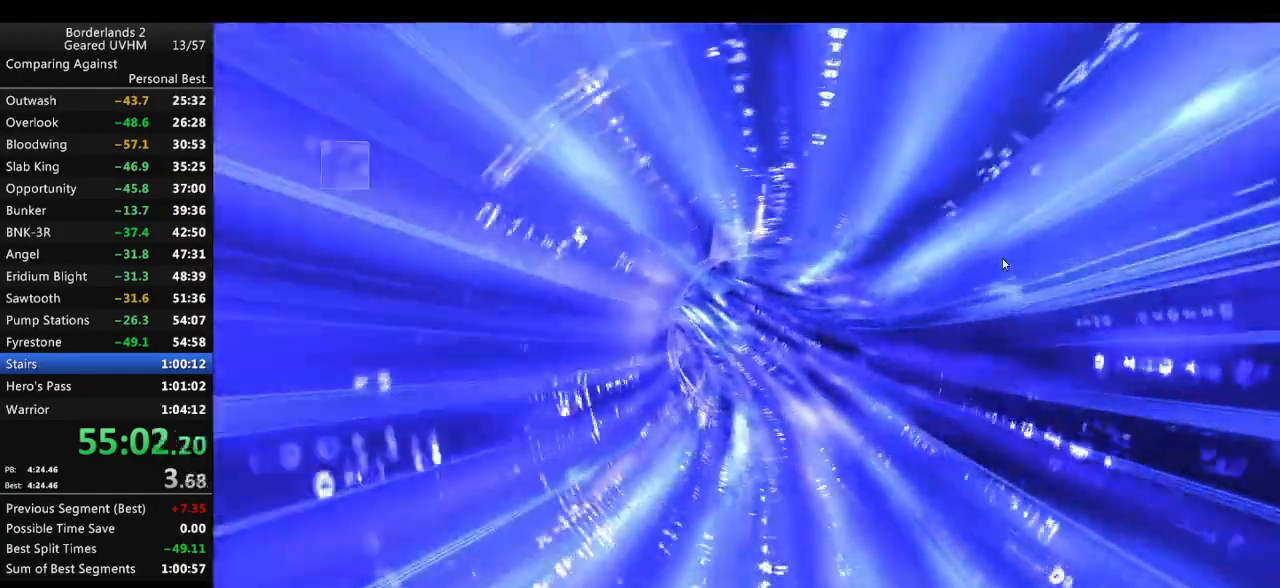
{"keys": [], "mouse": [], "events": []}
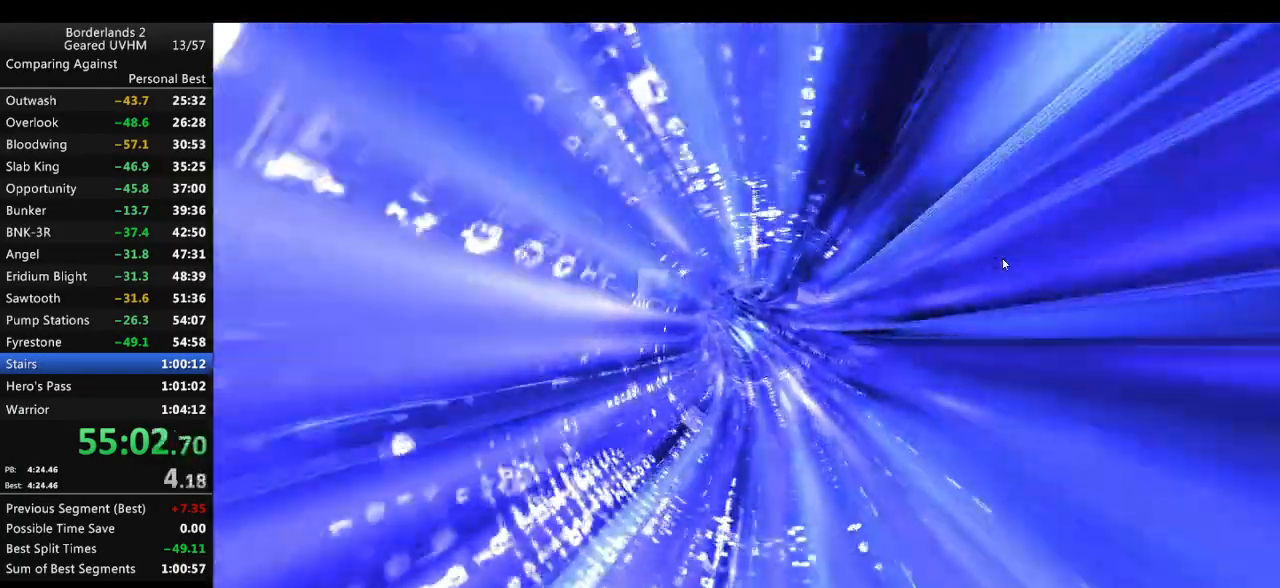
{"keys": [], "mouse": [], "events": []}
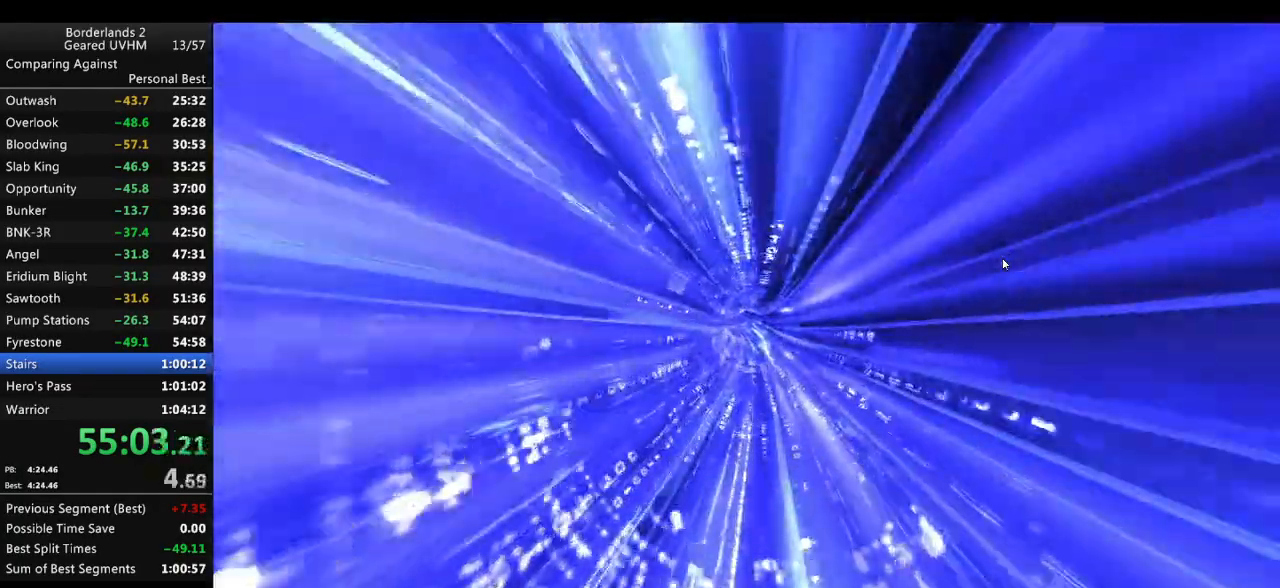
{"keys": [], "mouse": [], "events": []}
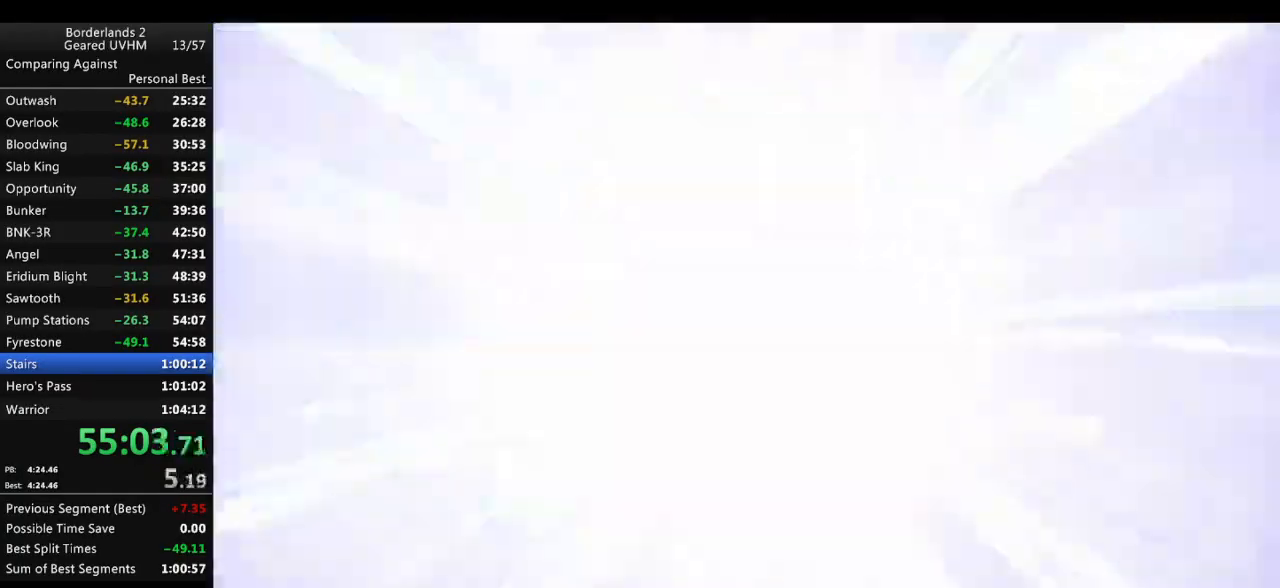
{"keys": ["f", "shift", "w"], "mouse": [], "events": [[483, "f", "down"], [483, "shift", "down"], [483, "w", "down"]]}
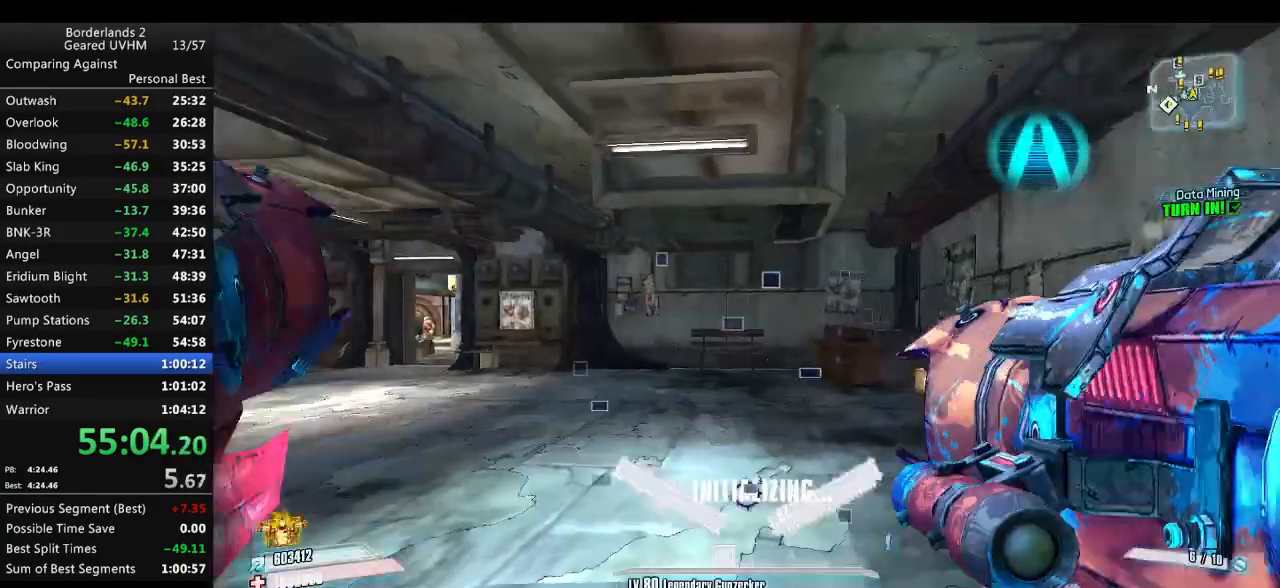
{"keys": ["shift", "w"], "mouse": [], "events": [[117, "f", "up"]]}
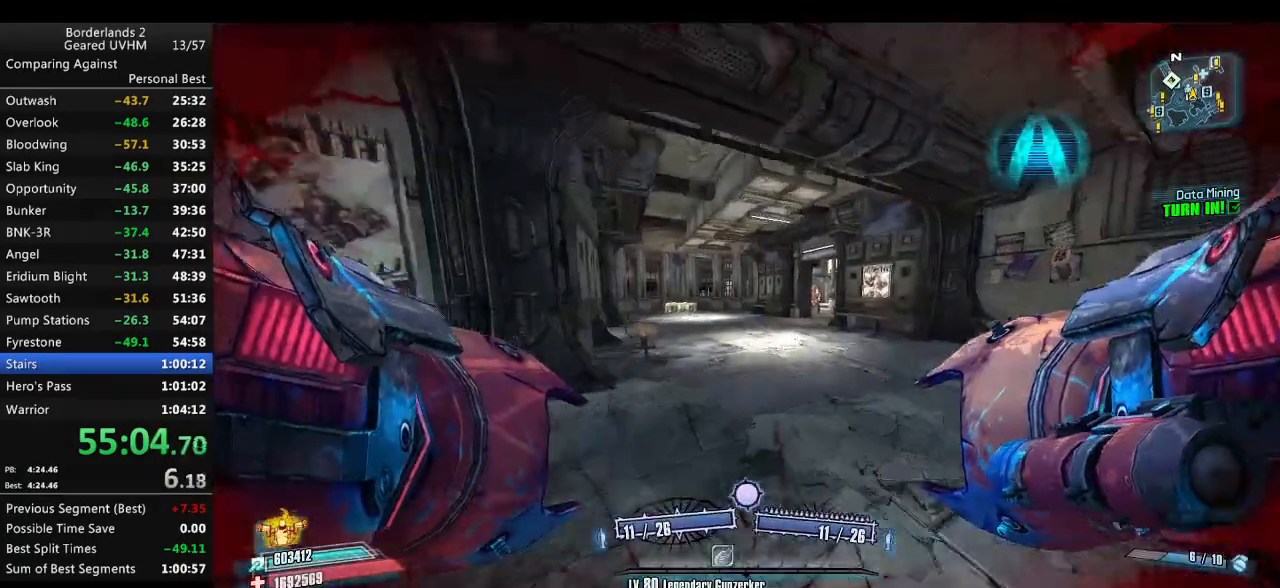
{"keys": ["shift", "w"], "mouse": [], "events": []}
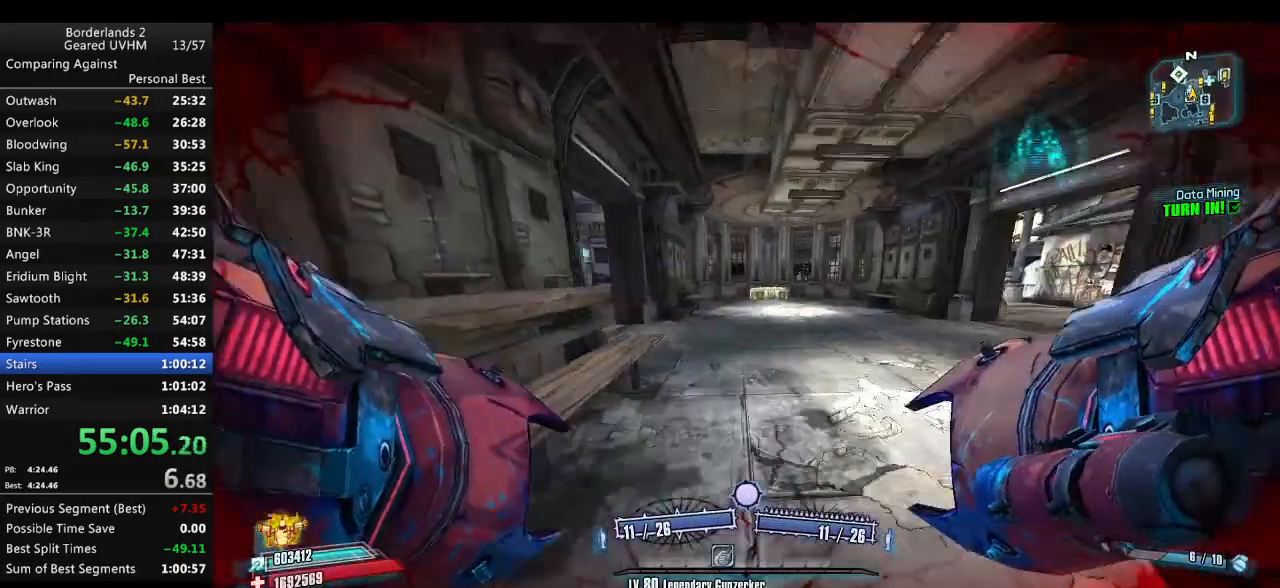
{"keys": ["shift", "w"], "mouse": [], "events": []}
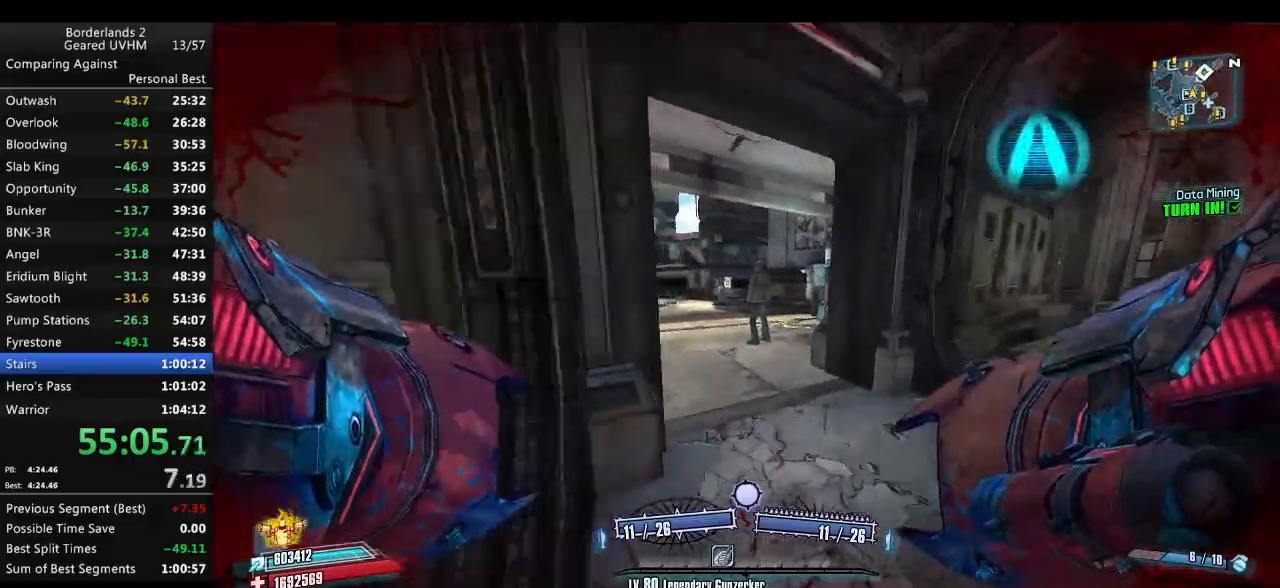
{"keys": ["shift", "w"], "mouse": [], "events": [[250, "a", "down"], [467, "a", "up"]]}
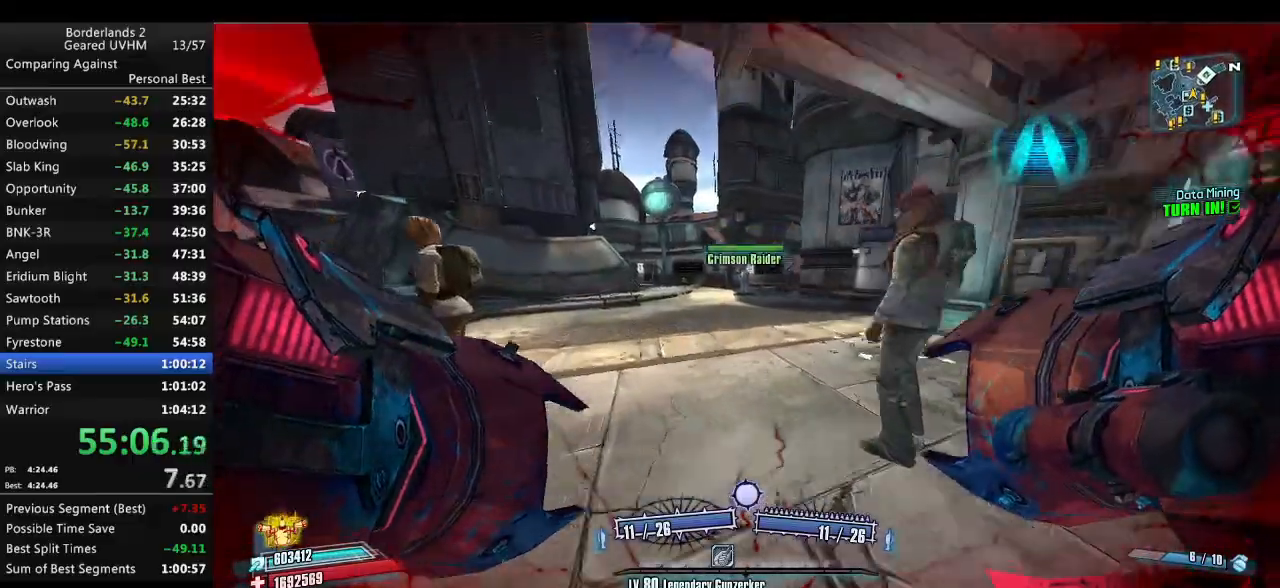
{"keys": ["shift", "space", "w"], "mouse": ["left", "right"], "events": [[450, "space", "down"], [483, "mouse_left", "down"], [500, "mouse_right", "down"]]}
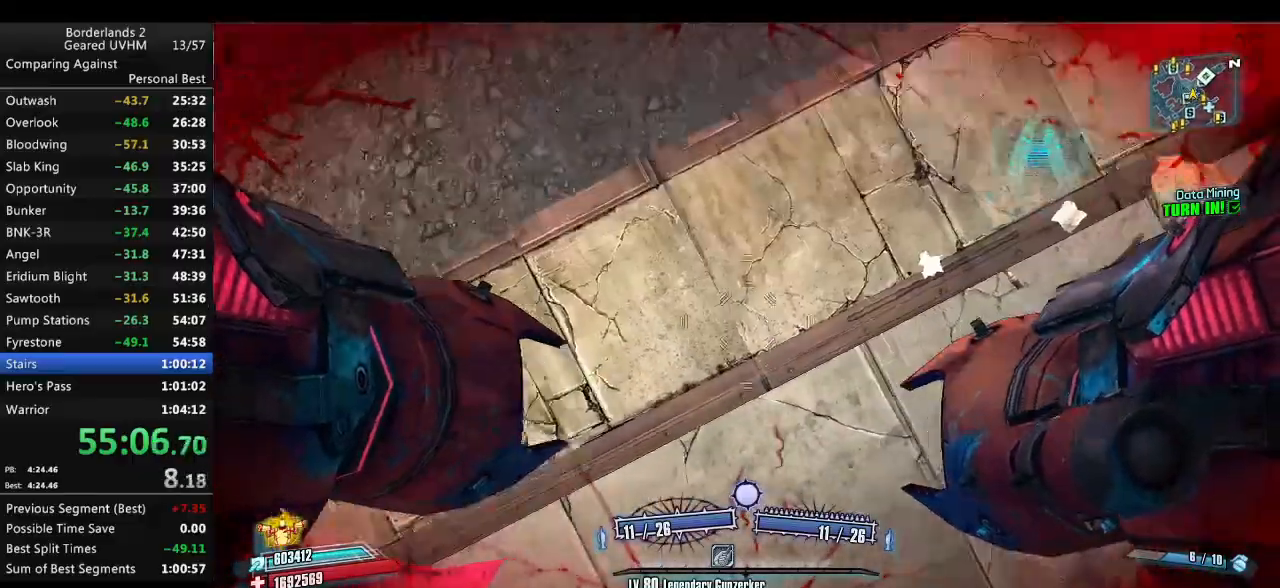
{"keys": ["shift", "w"], "mouse": [], "events": [[117, "mouse_left", "up"], [133, "mouse_right", "up"], [150, "space", "up"]]}
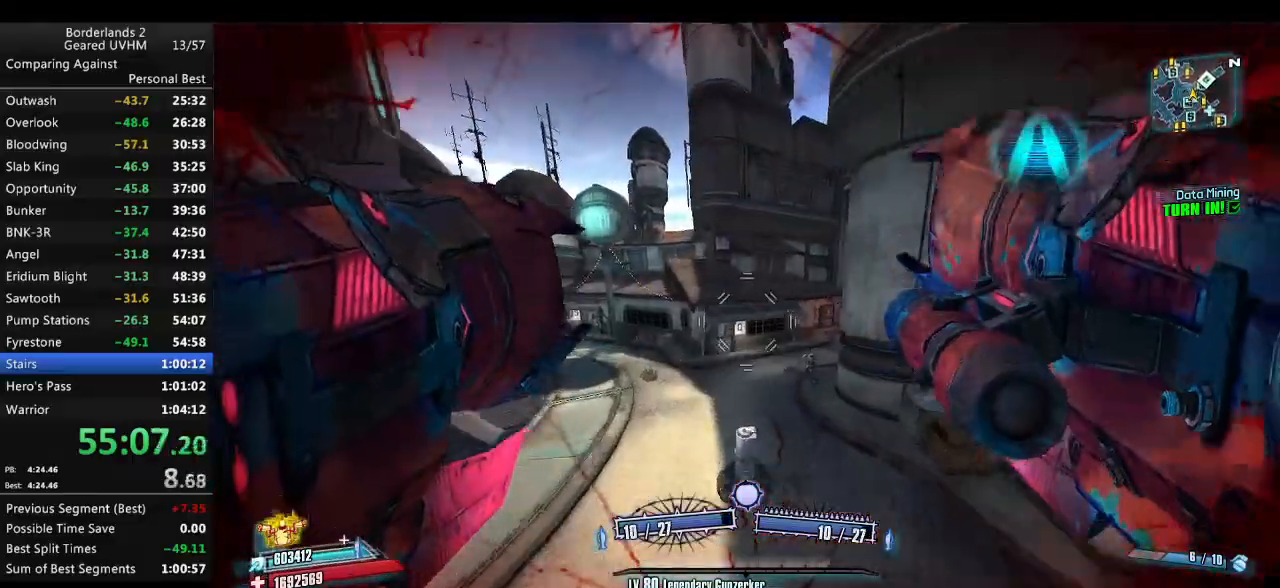
{"keys": ["w"], "mouse": [], "events": [[350, "shift", "up"]]}
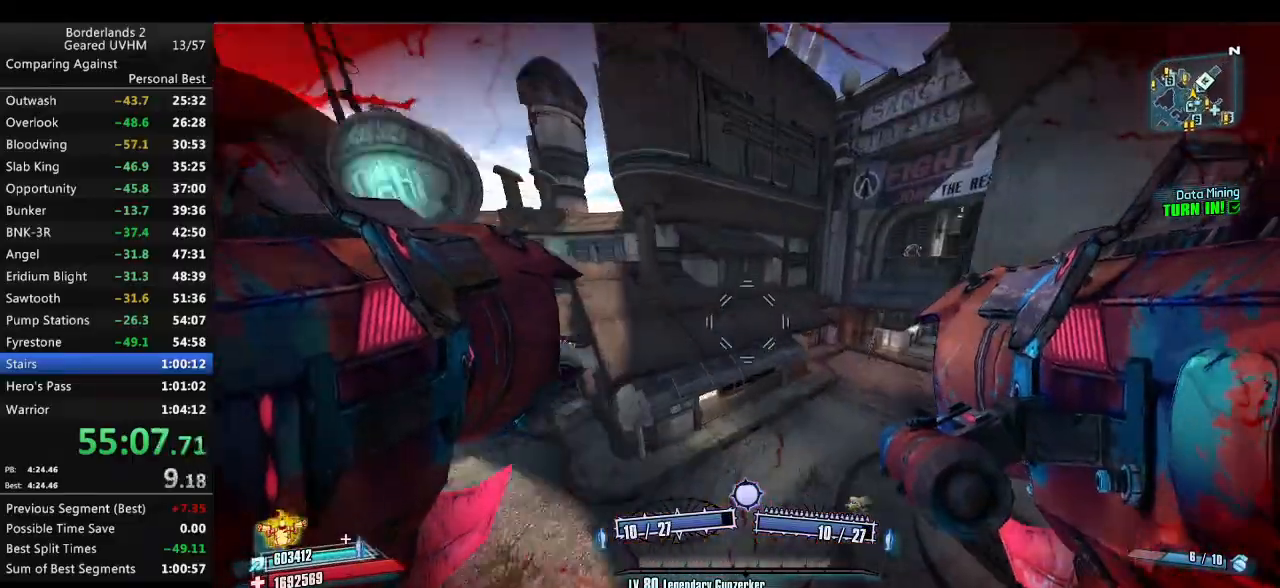
{"keys": ["shift", "w"], "mouse": [], "events": [[450, "shift", "down"]]}
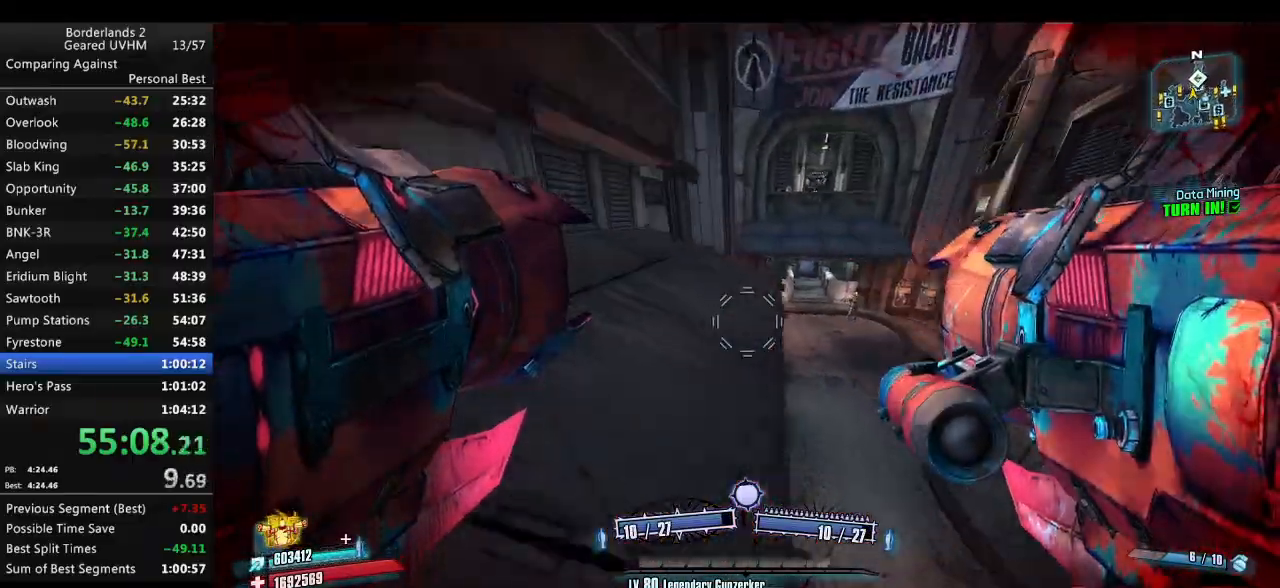
{"keys": ["shift", "space", "w"], "mouse": ["left"], "events": [[450, "space", "down"], [483, "mouse_left", "down"]]}
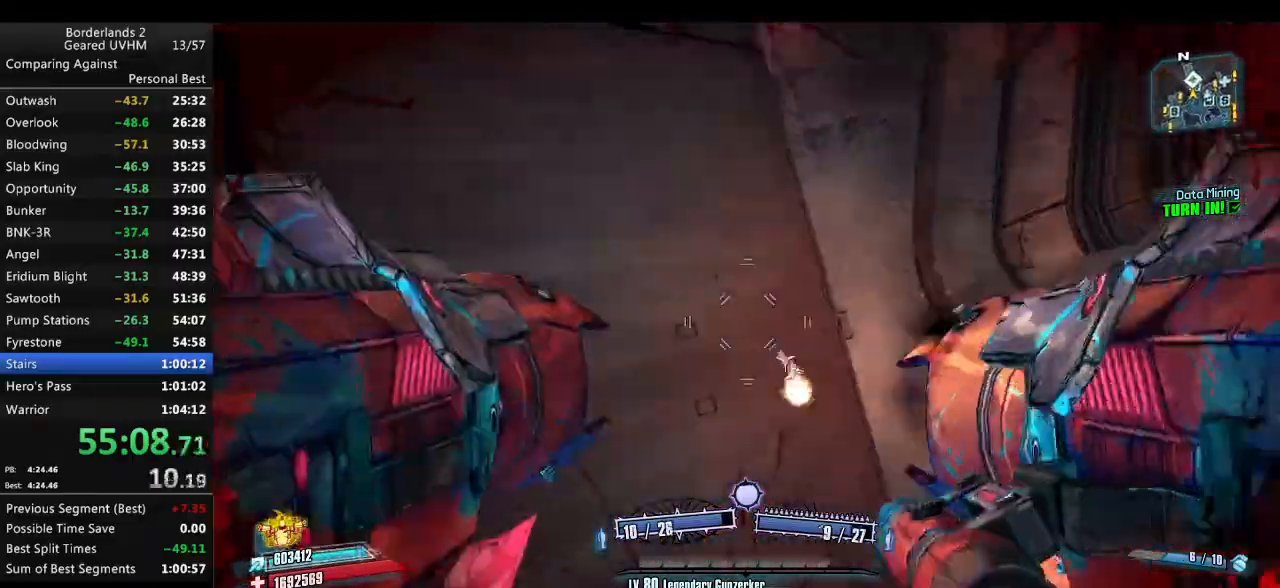
{"keys": ["w"], "mouse": [], "events": [[33, "a", "down"], [83, "mouse_left", "up"], [133, "space", "up"], [367, "a", "up"], [400, "shift", "up"]]}
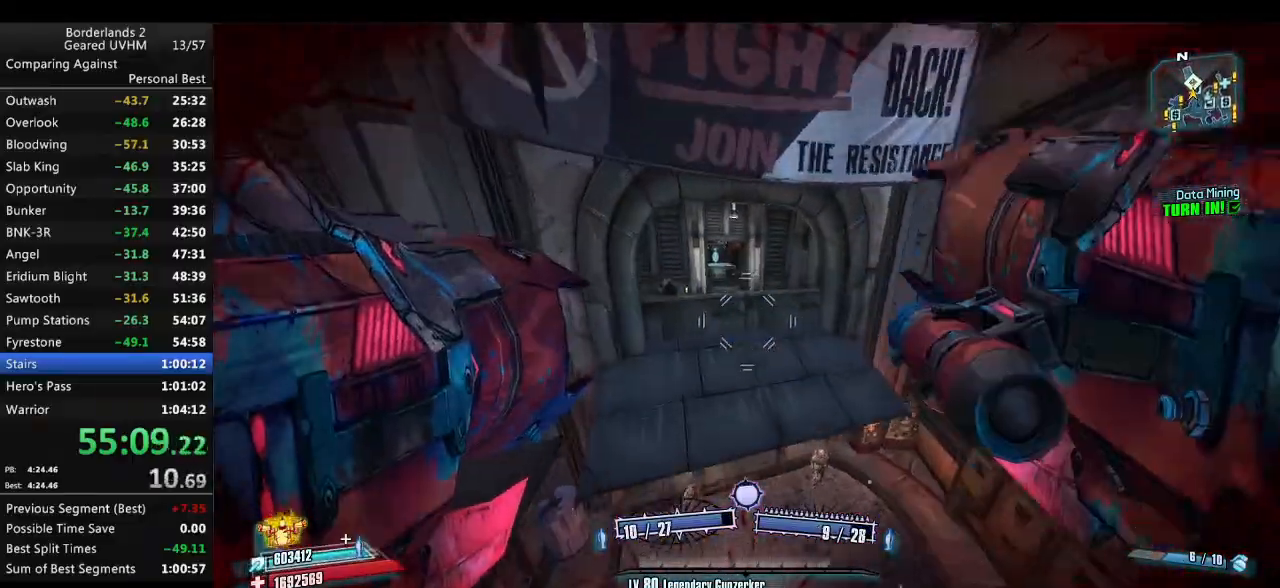
{"keys": ["w"], "mouse": [], "events": [[133, "d", "down"], [283, "d", "up"]]}
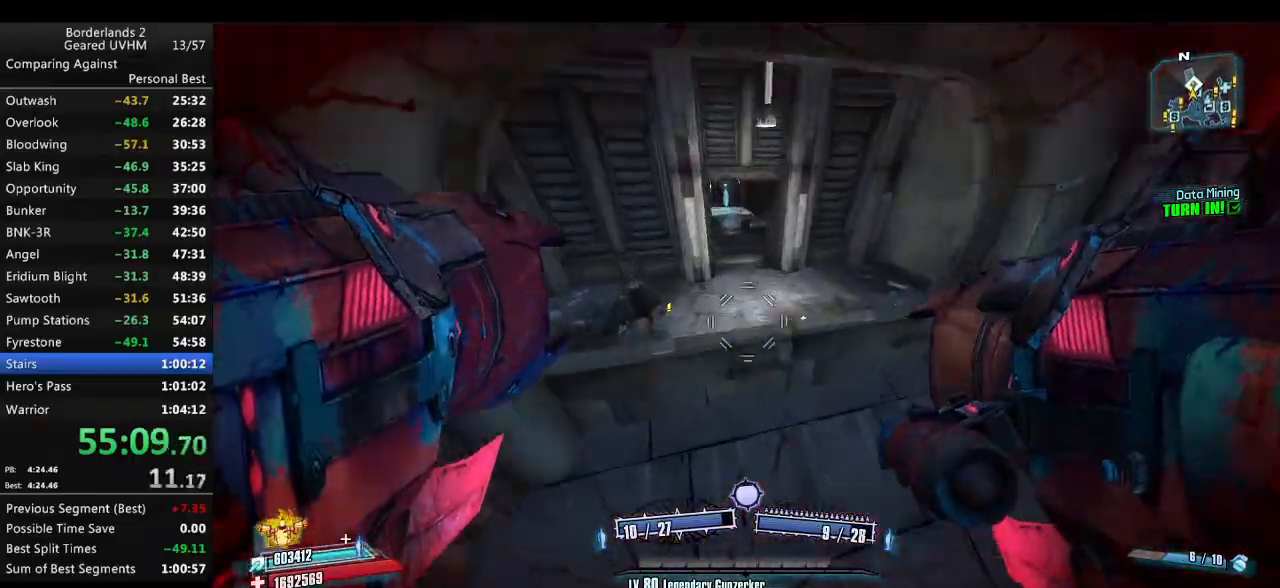
{"keys": ["shift", "w"], "mouse": [], "events": [[217, "shift", "down"]]}
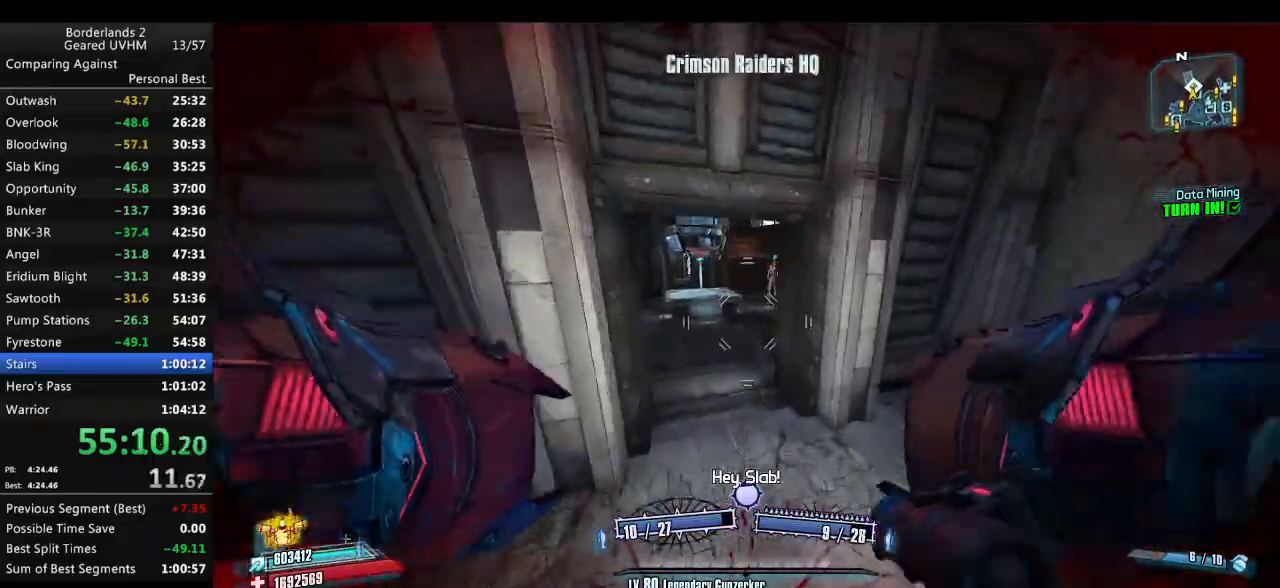
{"keys": ["tab", "w"], "mouse": [], "events": [[83, "shift", "up"], [400, "tab", "down"]]}
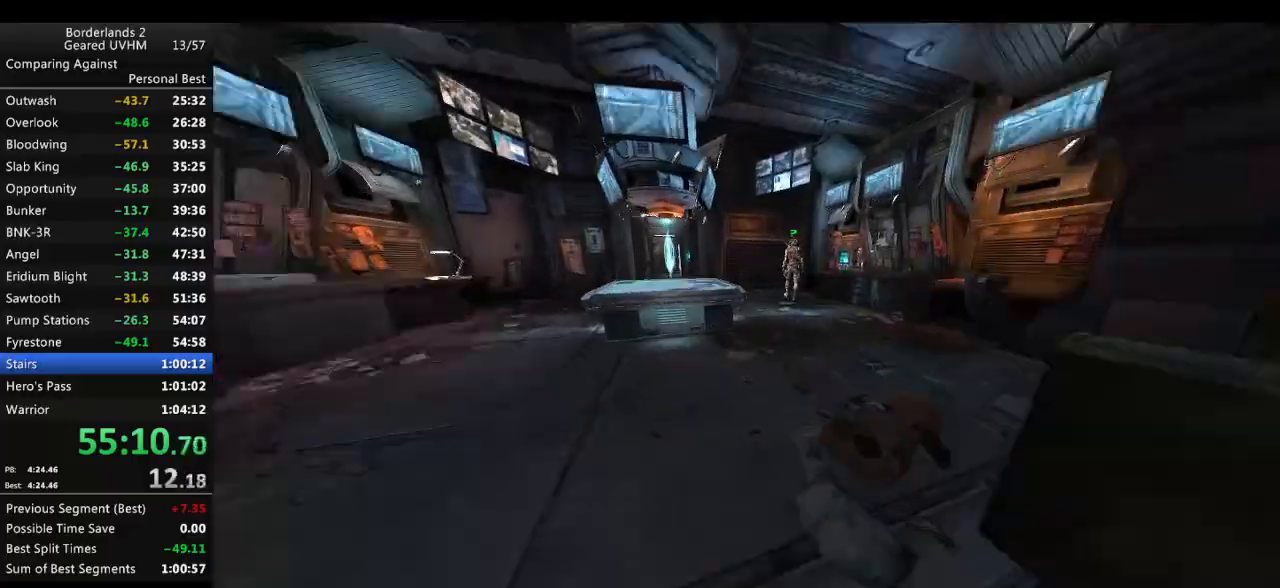
{"keys": ["right"], "mouse": [], "events": [[83, "tab", "up"], [133, "w", "up"], [350, "right", "down"]]}
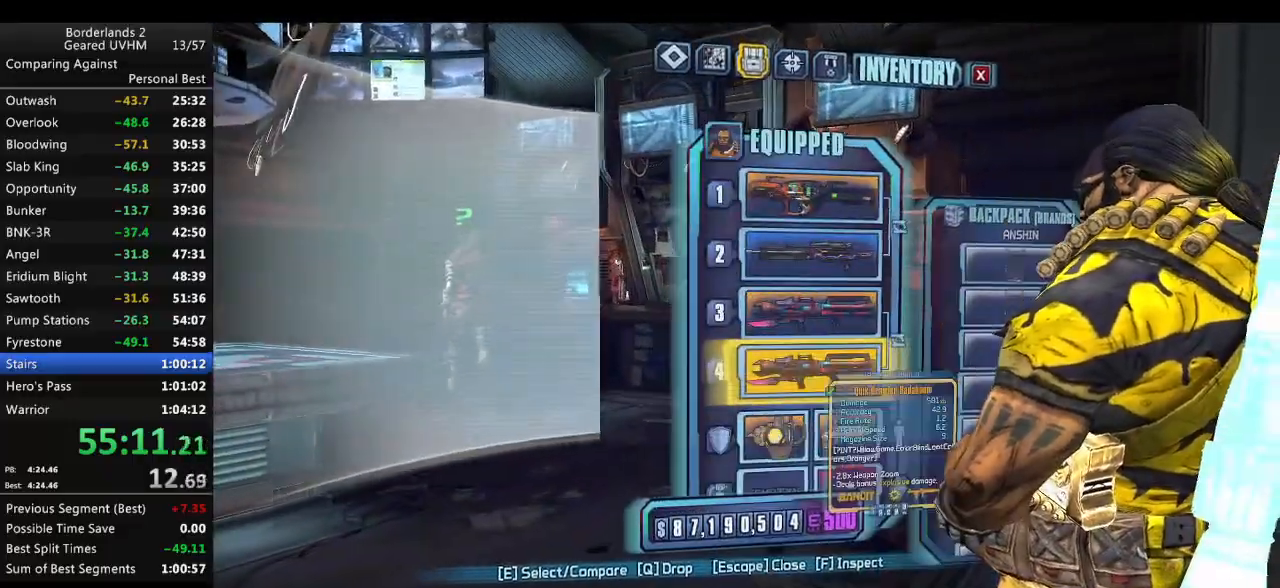
{"keys": [], "mouse": [], "events": [[17, "right", "up"], [250, "right", "down"], [333, "backspace", "down"], [350, "right", "up"], [433, "backspace", "up"], [433, "escape", "down"], [500, "escape", "up"]]}
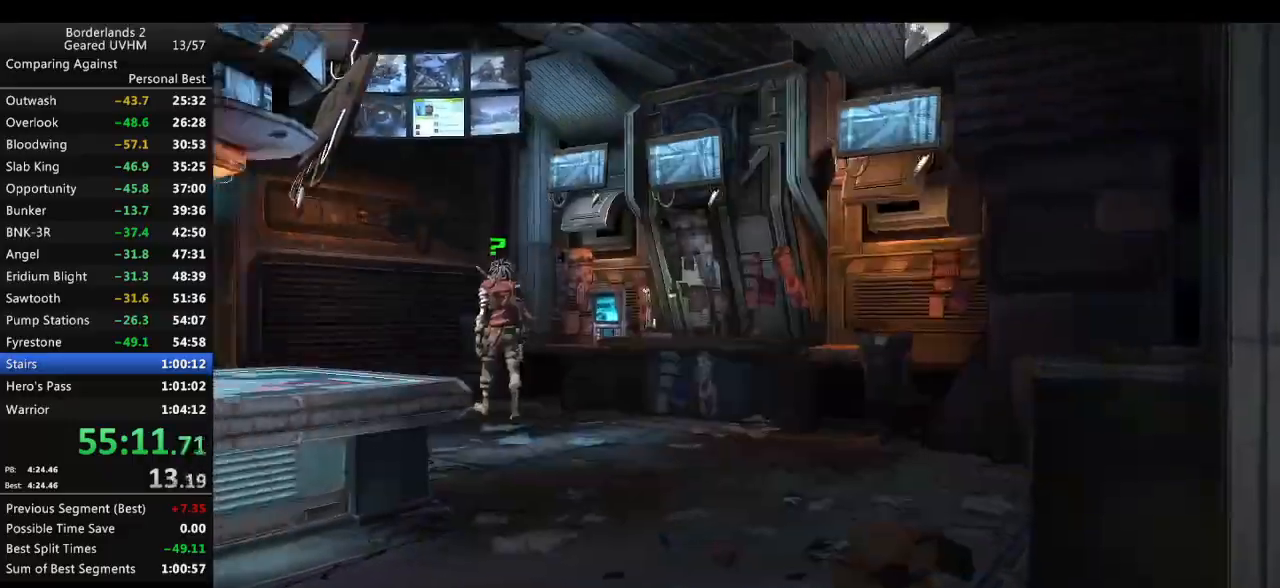
{"keys": ["d", "shift", "w"], "mouse": [], "events": [[217, "w", "down"], [233, "shift", "down"], [317, "d", "down"]]}
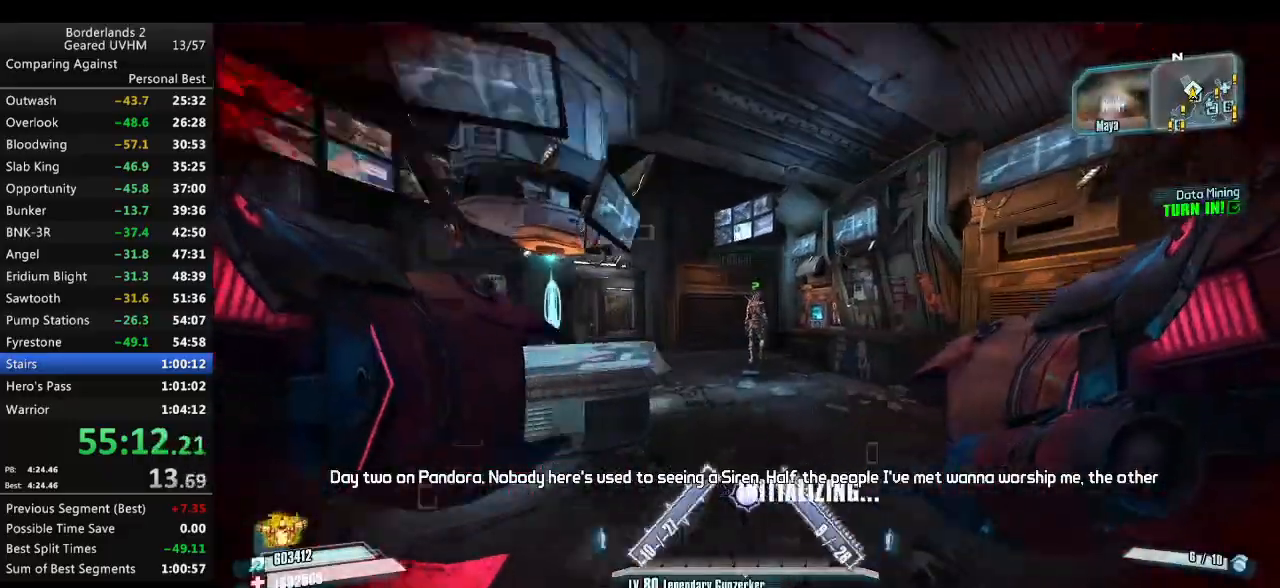
{"keys": ["shift", "w"], "mouse": ["wheel_down"], "events": [[33, "d", "up"], [467, "mouse_wheel_down", "down"]]}
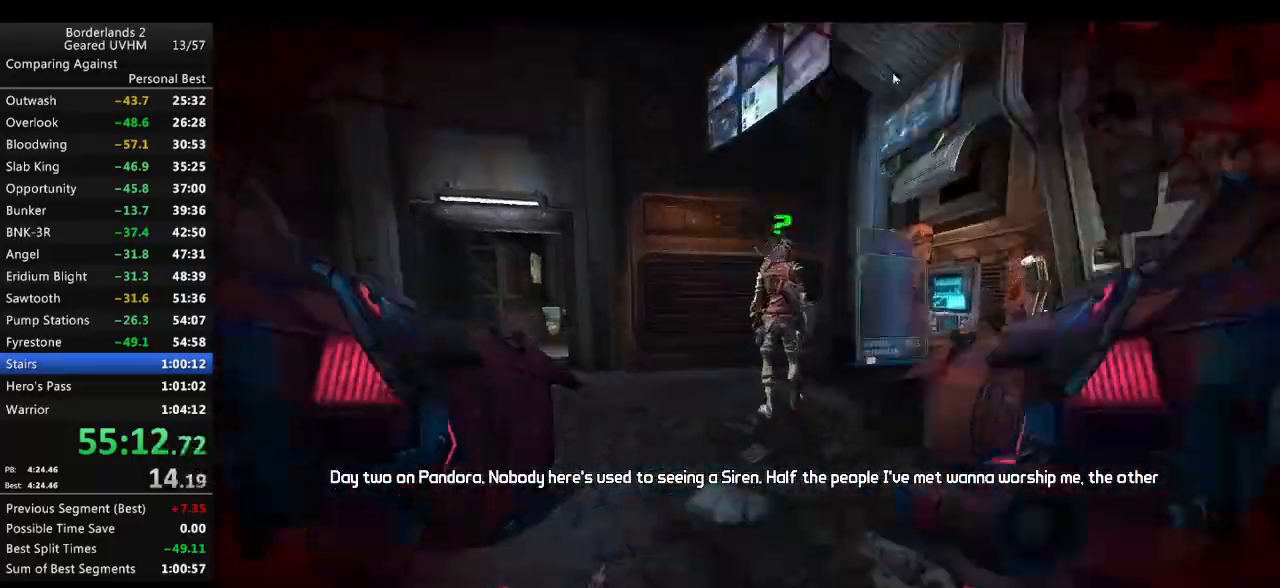
{"keys": ["return"], "mouse": [], "events": [[67, "shift", "up"], [100, "w", "up"], [133, "mouse_wheel_down", "up"], [233, "return", "down"], [300, "return", "up"], [383, "return", "down"], [433, "return", "up"], [467, "return", "down"]]}
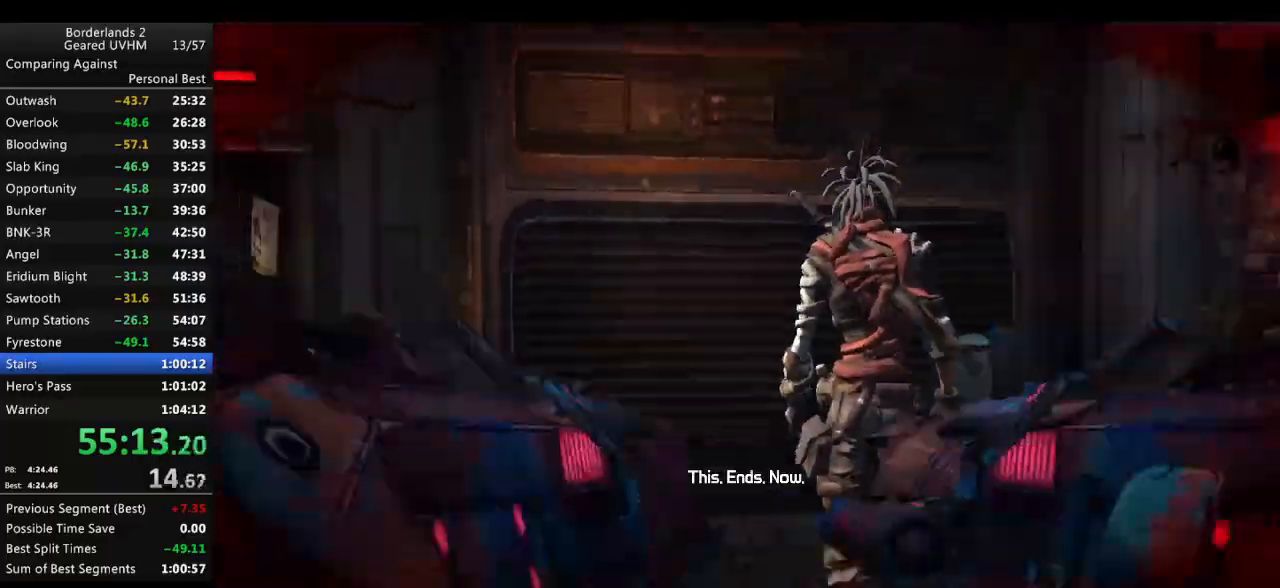
{"keys": ["shift", "w"], "mouse": [], "events": [[33, "return", "up"], [67, "a", "down"], [67, "s", "down"], [217, "s", "up"], [217, "shift", "down"], [300, "w", "down"], [483, "a", "up"]]}
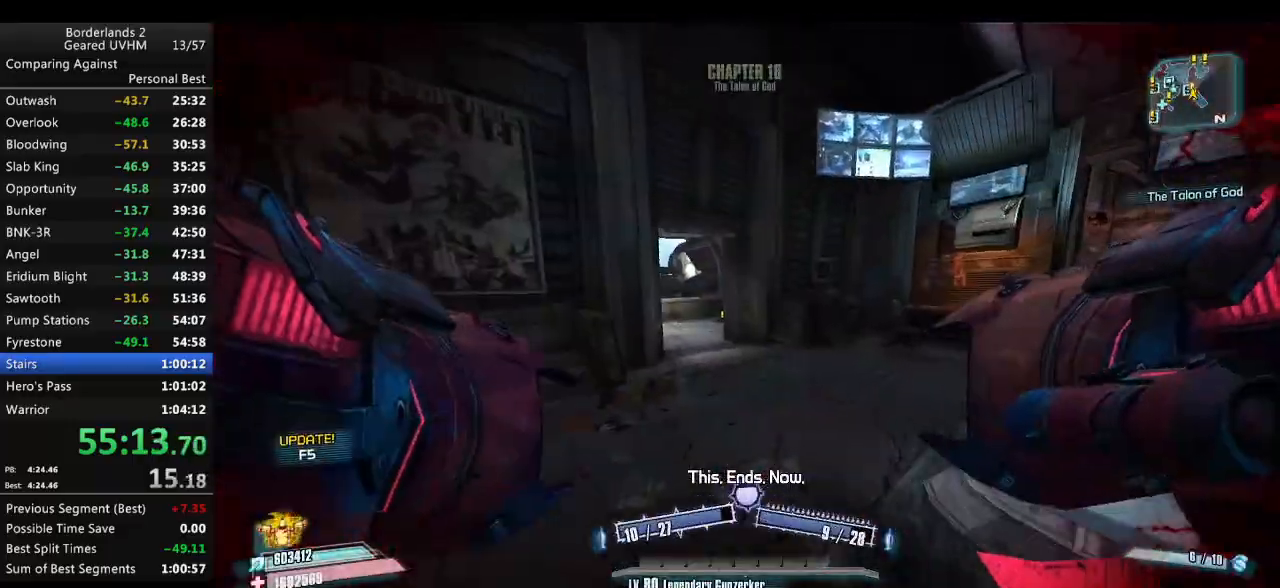
{"keys": ["w"], "mouse": [], "events": [[133, "shift", "up"], [250, "d", "down"], [400, "d", "up"]]}
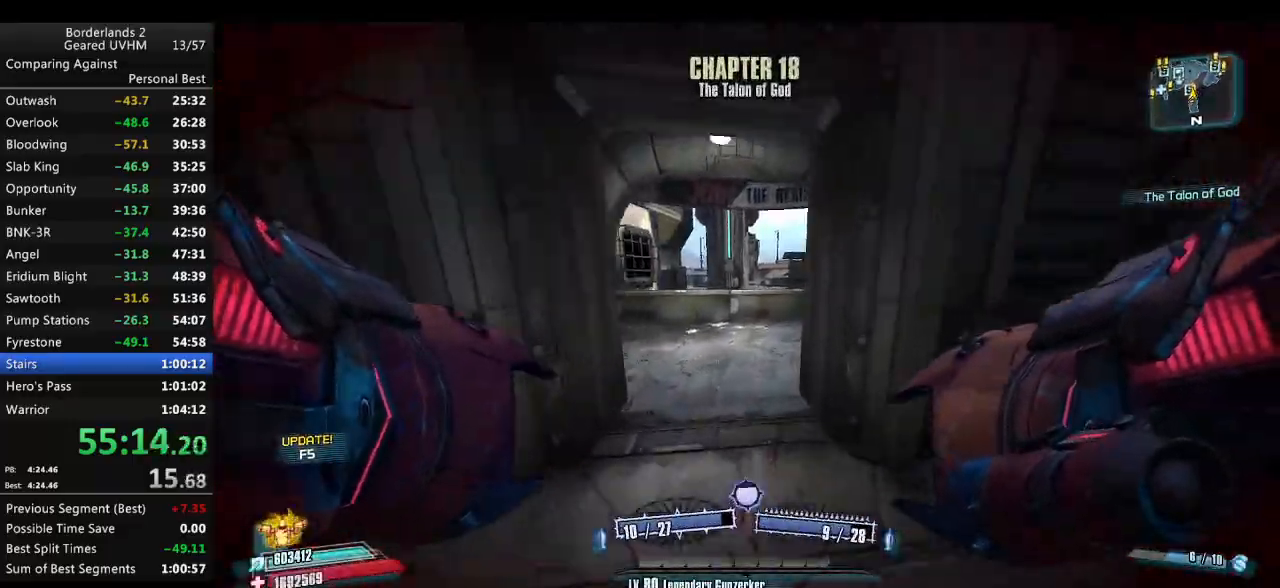
{"keys": ["tab", "w"], "mouse": [], "events": [[67, "a", "down"], [200, "a", "up"], [350, "tab", "down"]]}
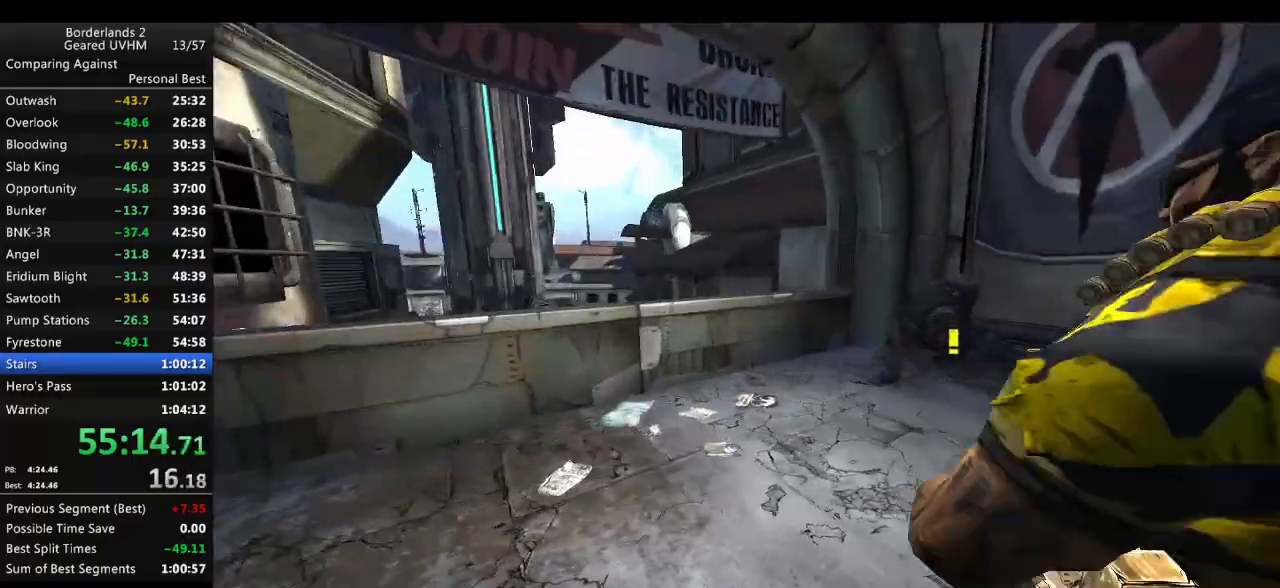
{"keys": ["right"], "mouse": [], "events": [[17, "tab", "up"], [33, "w", "up"], [500, "right", "down"]]}
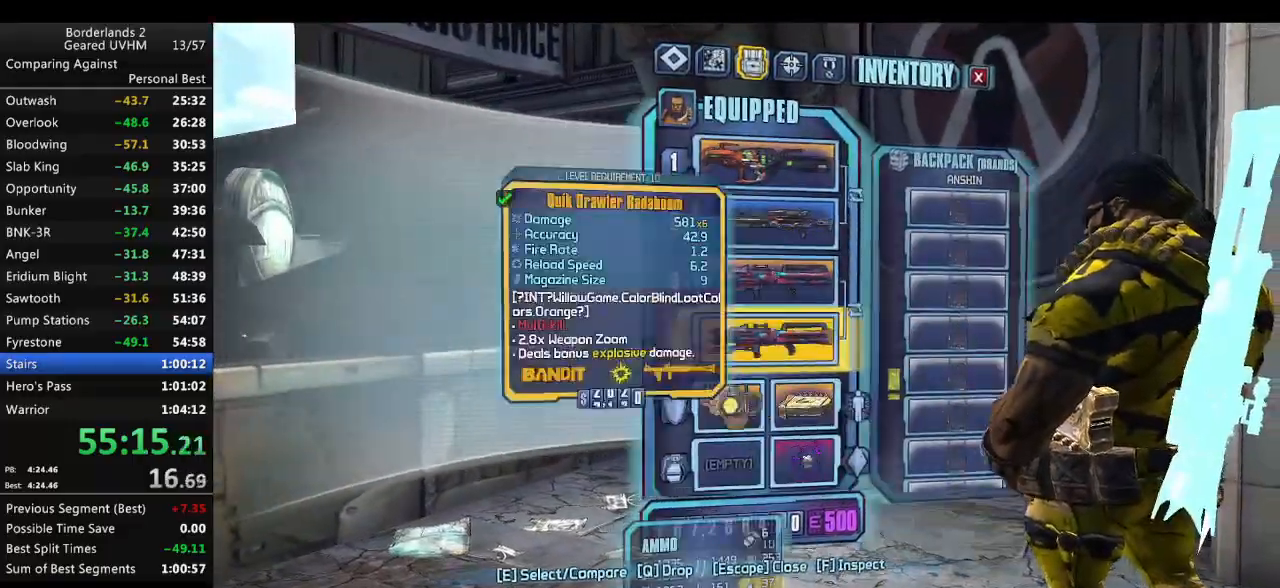
{"keys": ["a", "w"], "mouse": [], "events": [[117, "right", "up"], [133, "backspace", "down"], [183, "escape", "down"], [233, "backspace", "up"], [267, "escape", "up"], [433, "w", "down"], [467, "a", "down"]]}
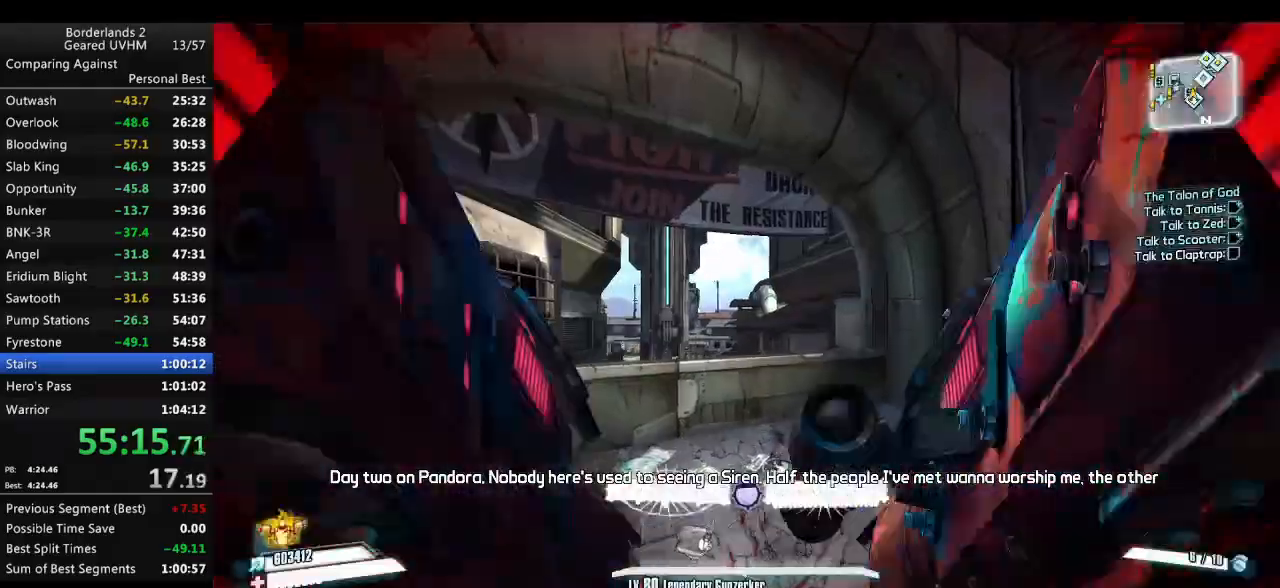
{"keys": ["d"], "mouse": [], "events": [[33, "space", "down"], [250, "a", "up"], [250, "d", "down"], [250, "space", "up"], [467, "w", "up"]]}
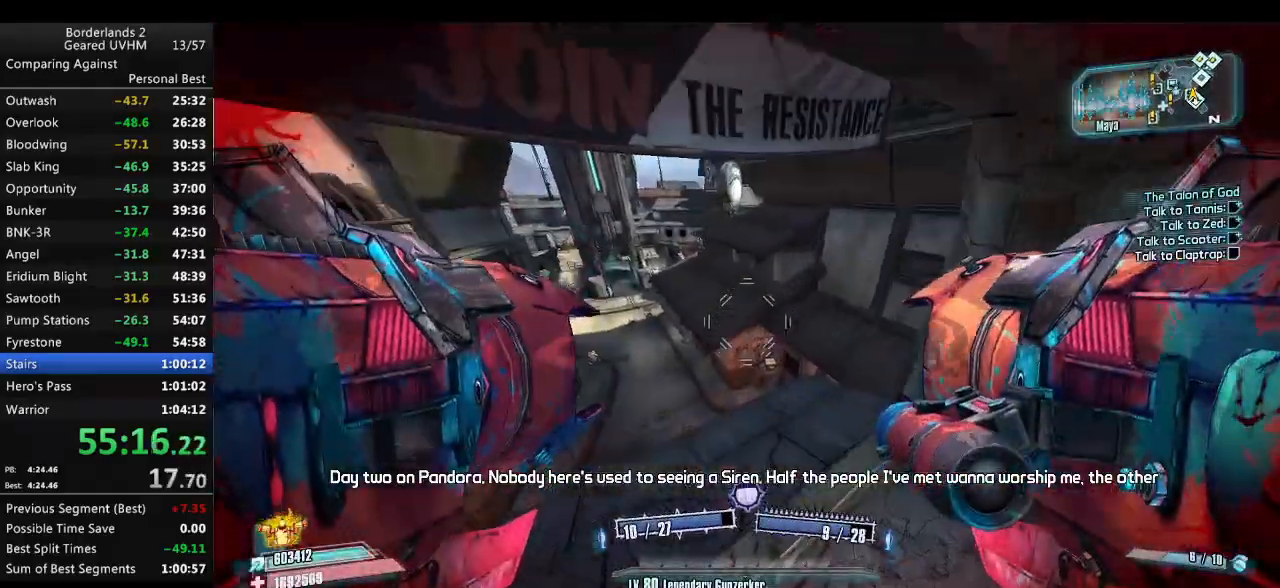
{"keys": ["w"], "mouse": ["left", "right"], "events": [[250, "w", "down"], [500, "d", "up"], [500, "mouse_left", "down"], [500, "mouse_right", "down"]]}